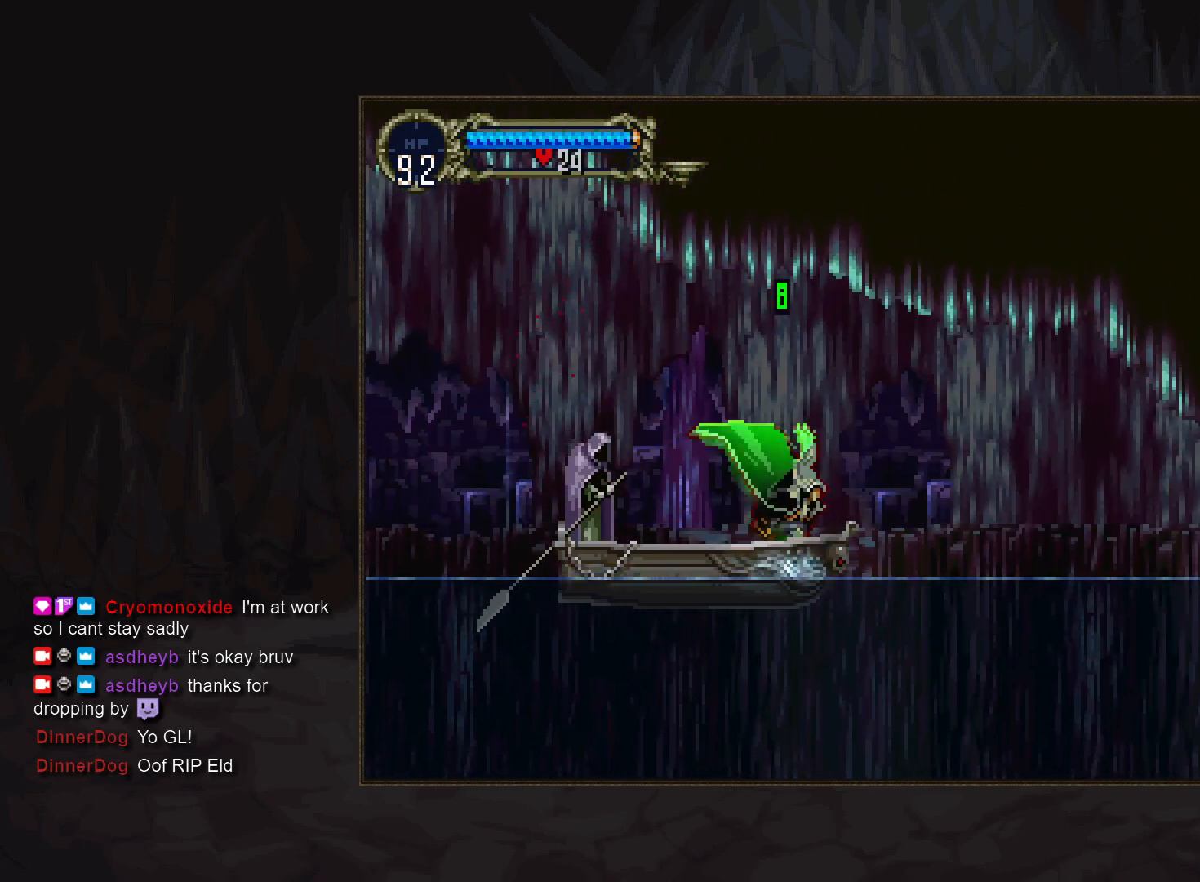
Gameplay with a controller (PlayStation layout); each line is a JSON object with the inputs held at the frame after it. "events" lists button and stick changes between this image and that frame as [ms after this image, input, new state], when the widget could be followed in between. Not read: DPAD_DOWN DPAD_RIGHT L3 R3.
{"buttons": [], "events": []}
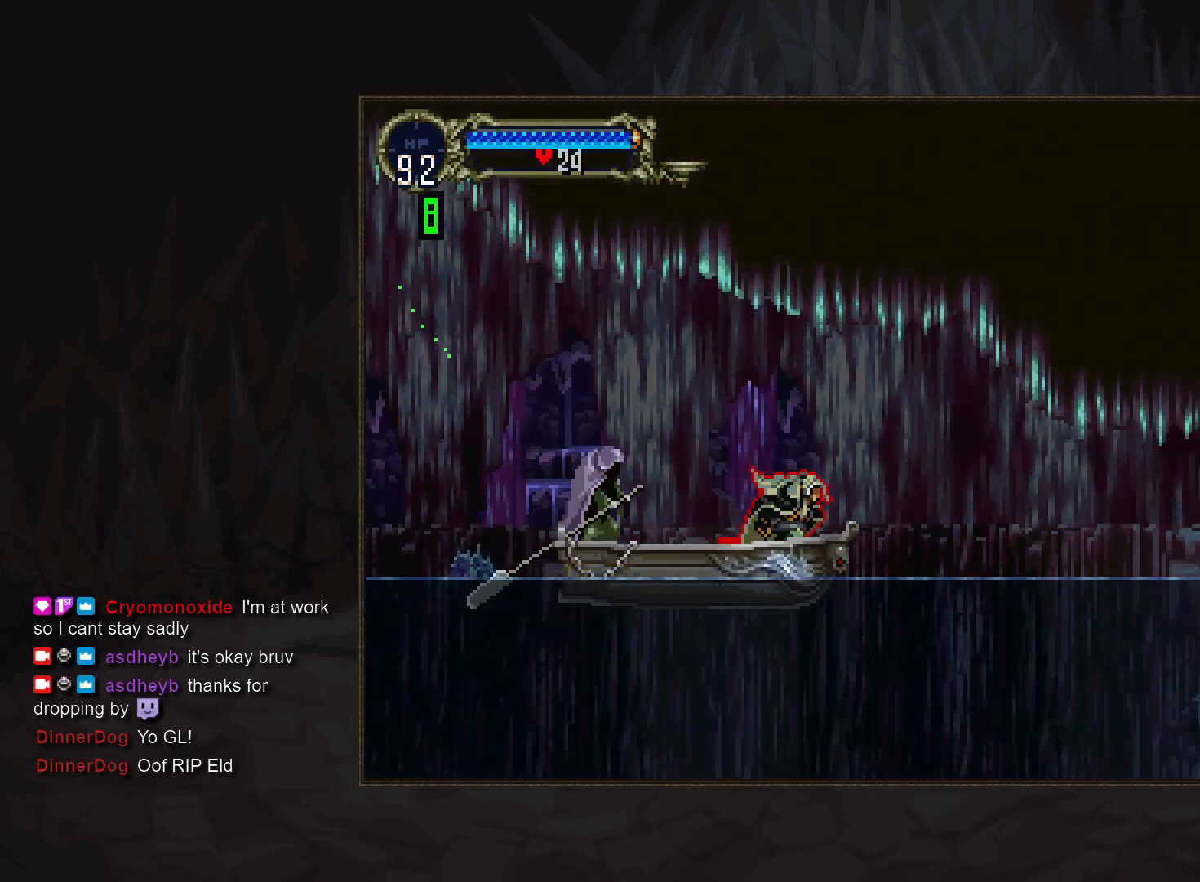
{"buttons": [], "events": []}
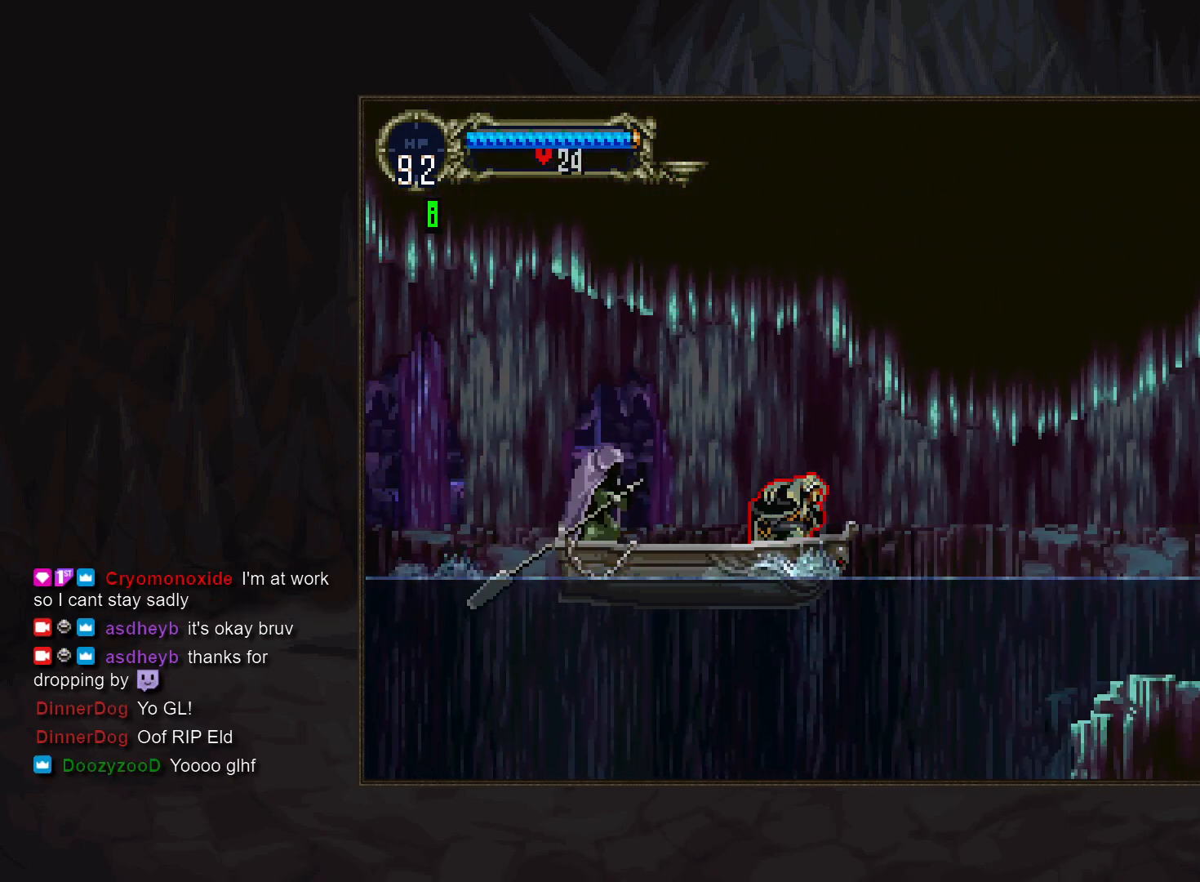
{"buttons": [], "events": []}
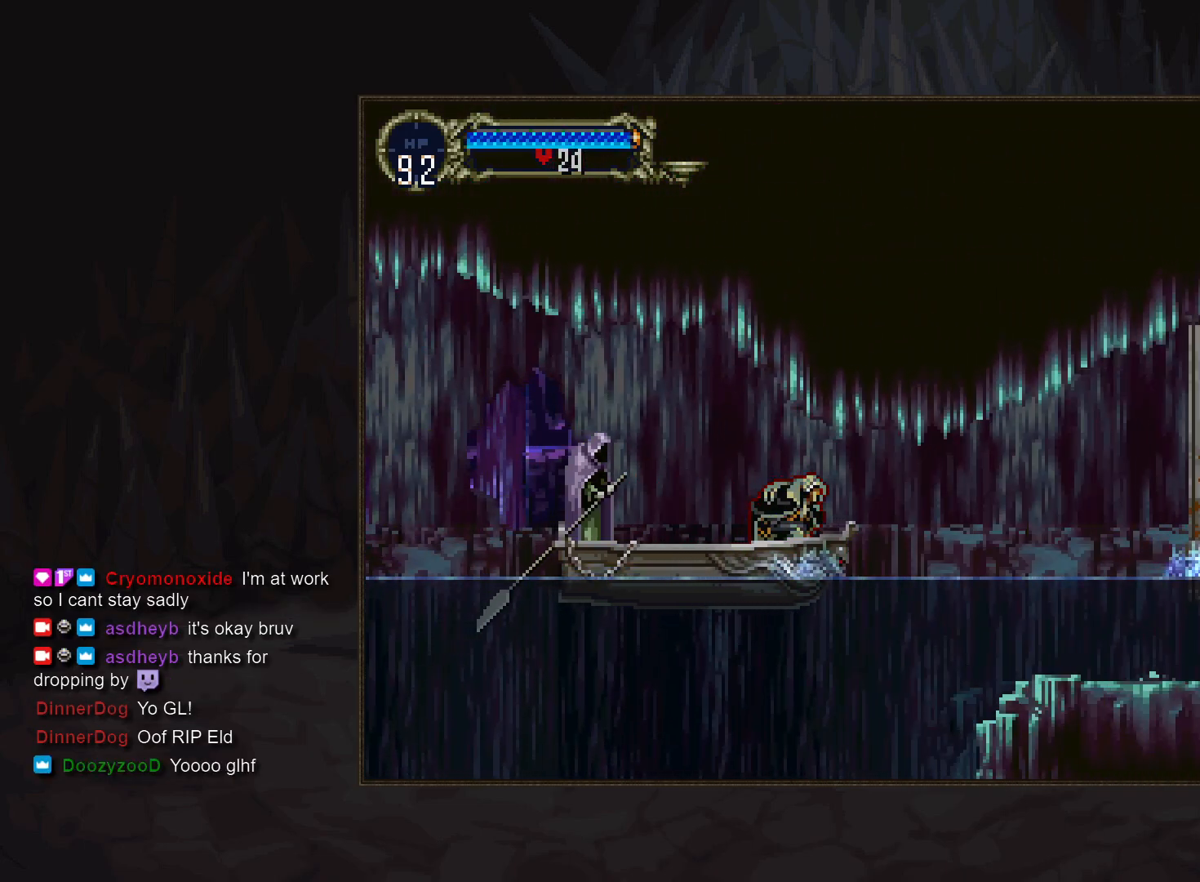
{"buttons": [], "events": []}
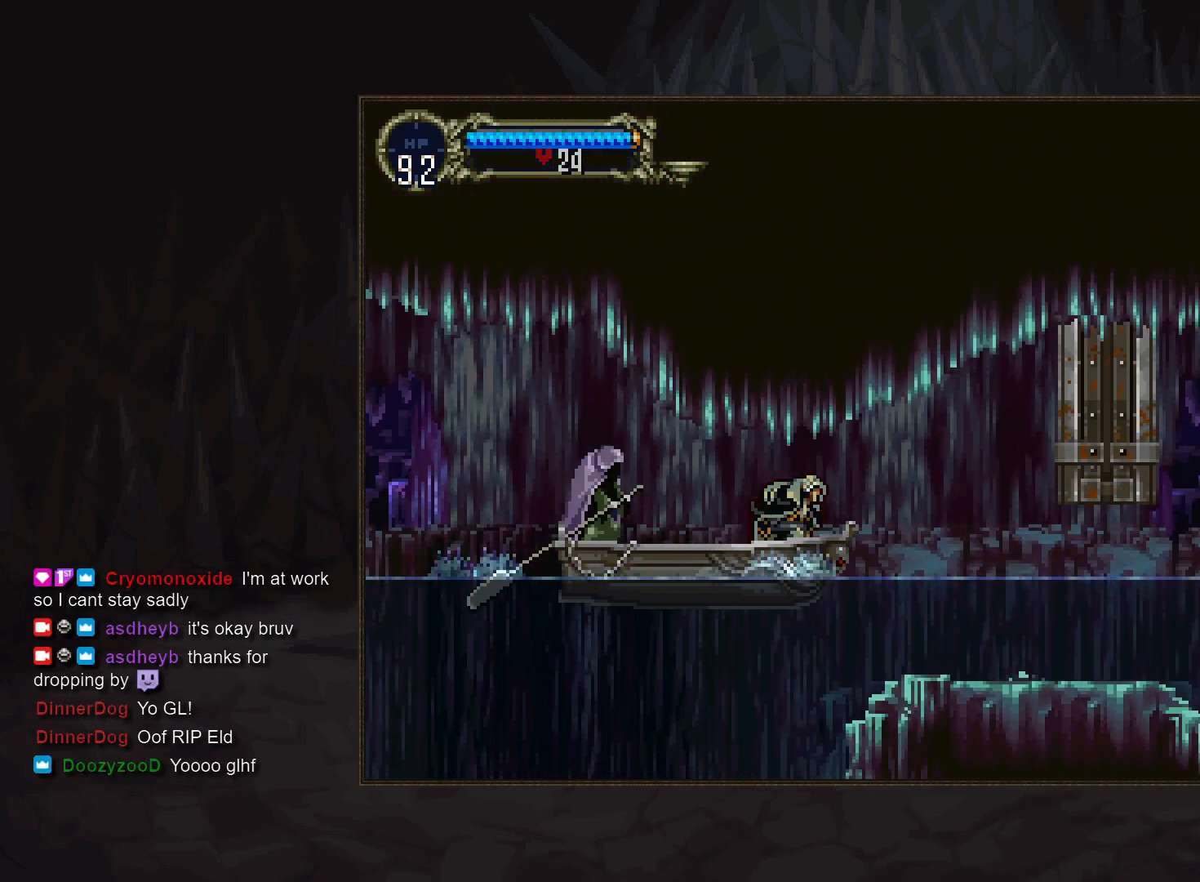
{"buttons": [], "events": []}
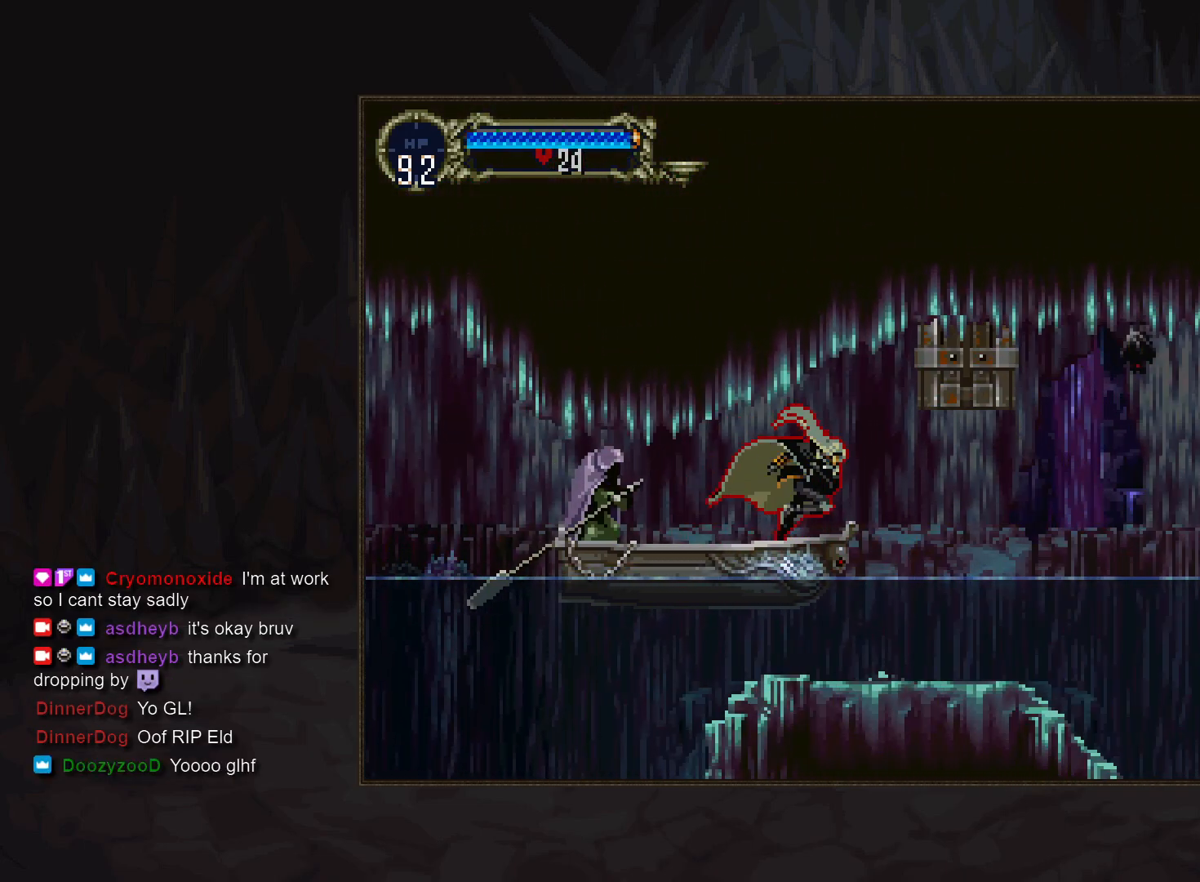
{"buttons": [], "events": []}
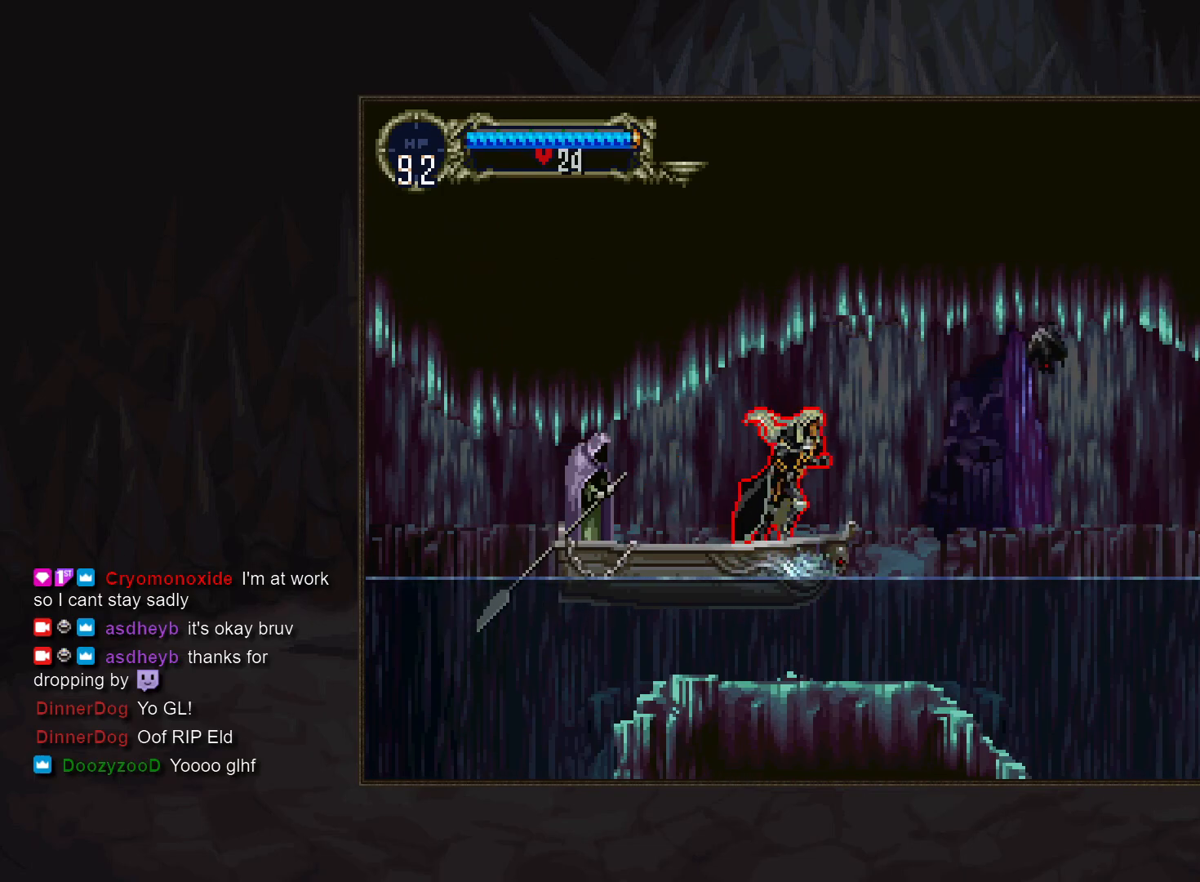
{"buttons": [], "events": [[133, "CROSS", "down"], [200, "SQUARE", "down"], [250, "CROSS", "up"], [317, "SQUARE", "up"]]}
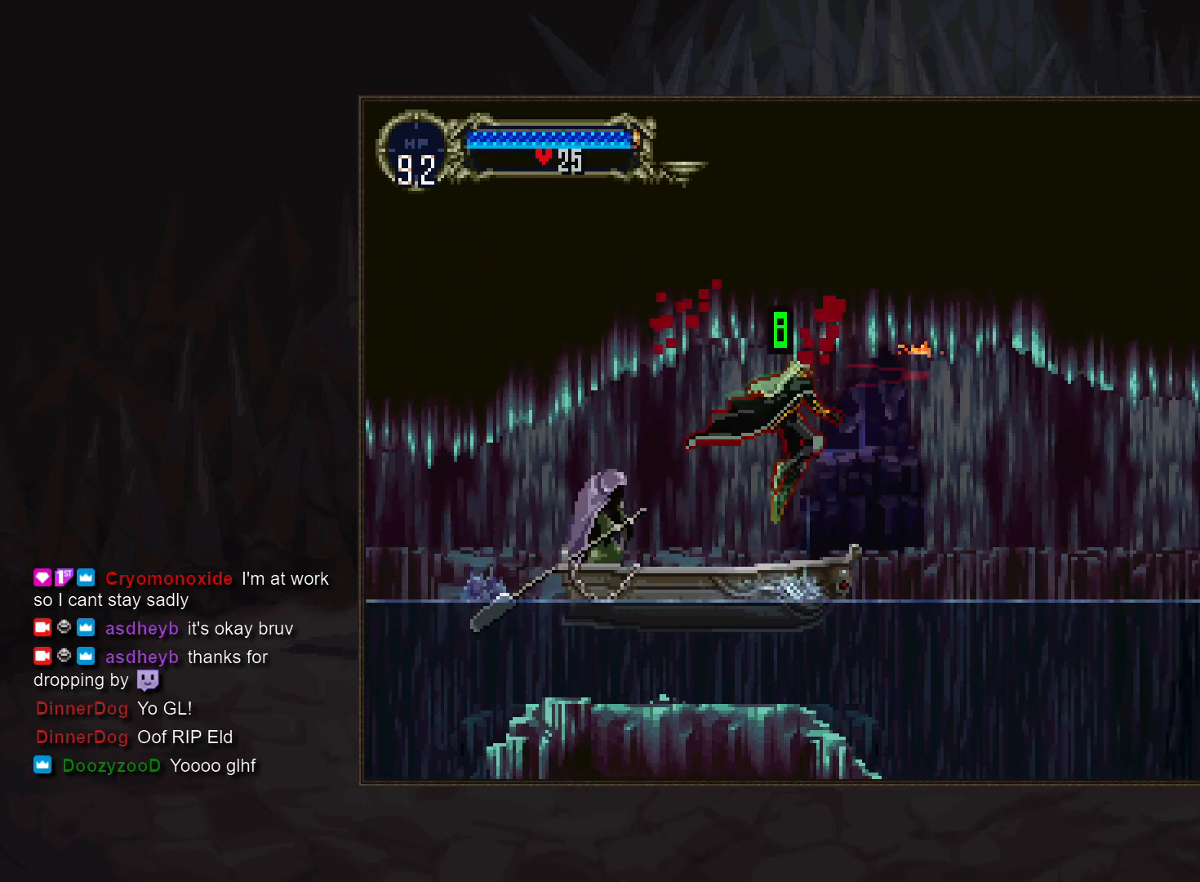
{"buttons": ["CROSS"], "events": [[483, "CROSS", "down"]]}
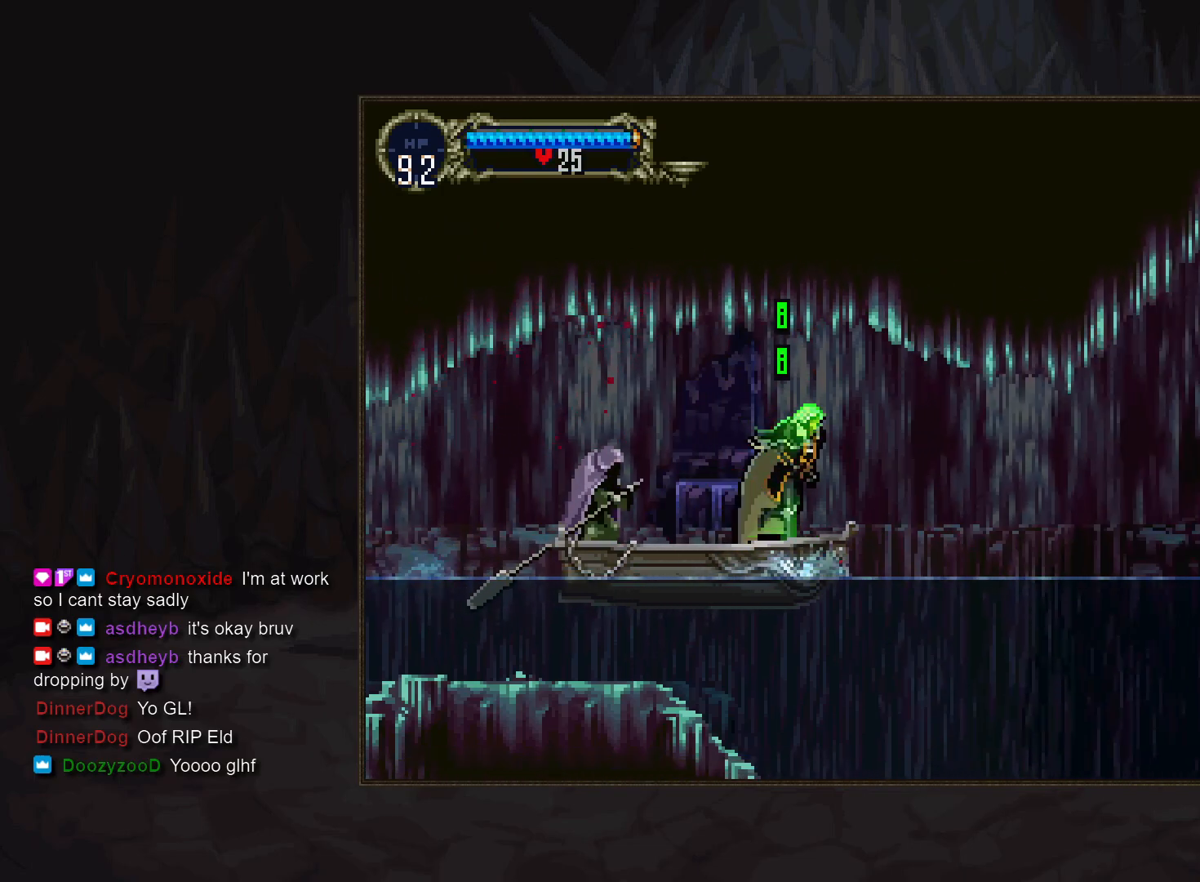
{"buttons": [], "events": [[150, "CROSS", "up"]]}
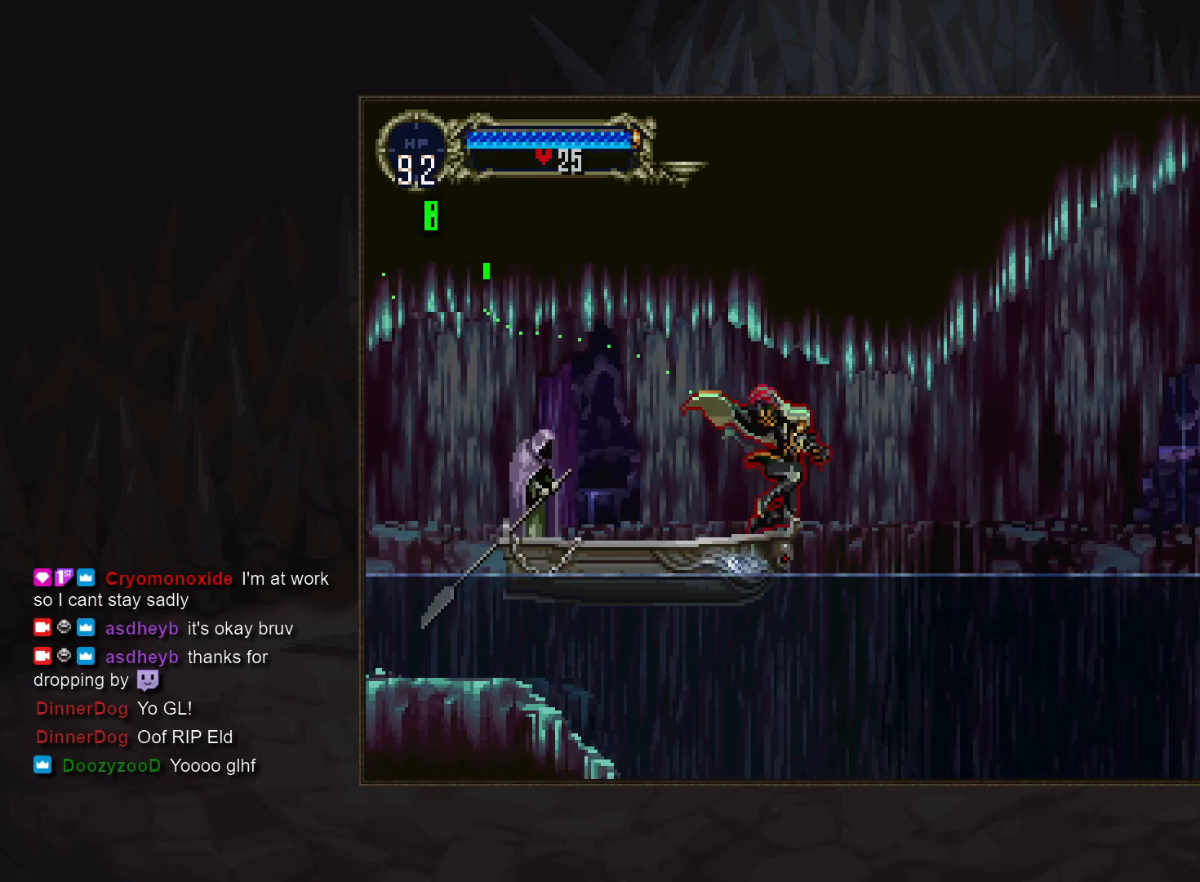
{"buttons": [], "events": [[17, "CROSS", "down"], [83, "CROSS", "up"]]}
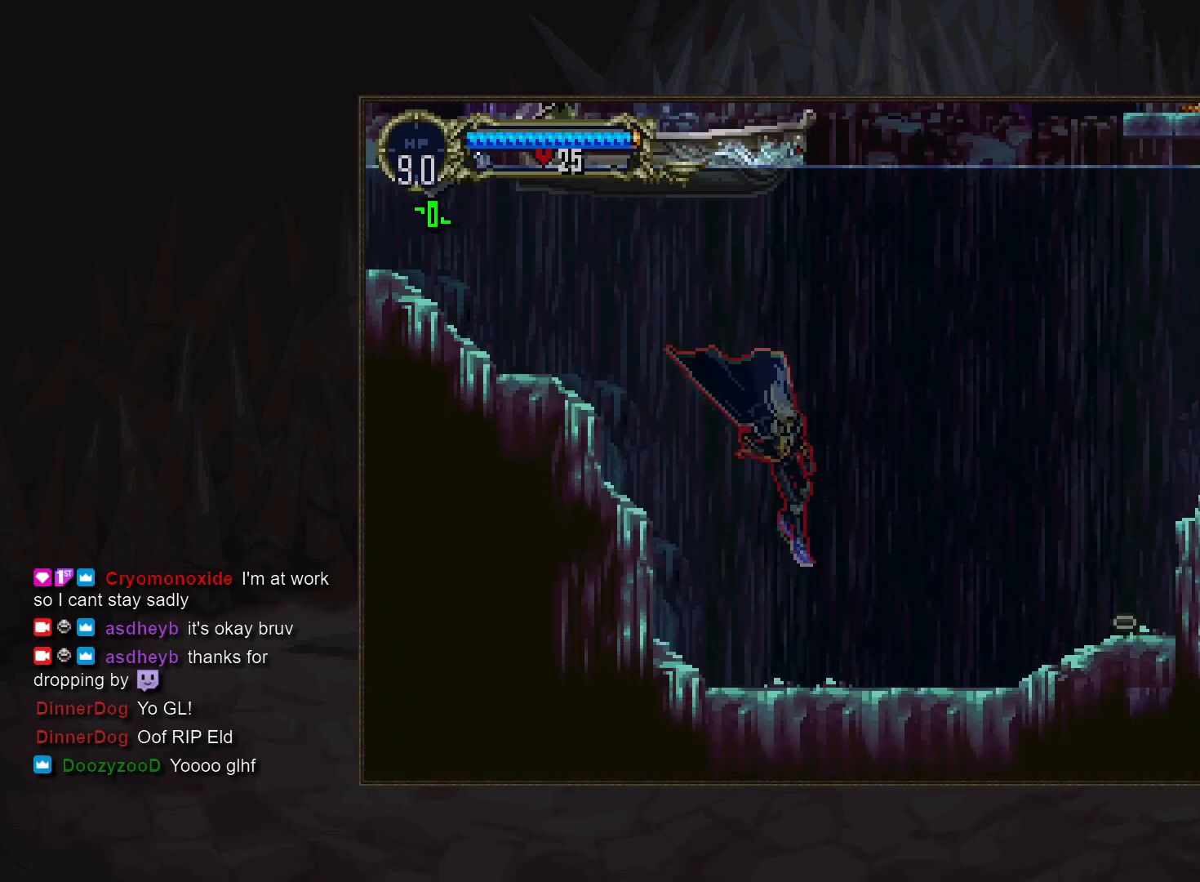
{"buttons": ["CIRCLE"], "events": [[83, "DPAD_LEFT", "down"], [183, "TRIANGLE", "down"], [233, "DPAD_LEFT", "up"], [250, "TRIANGLE", "up"], [300, "CIRCLE", "down"], [350, "TRIANGLE", "down"], [400, "CIRCLE", "up"], [417, "TRIANGLE", "up"], [483, "CIRCLE", "down"]]}
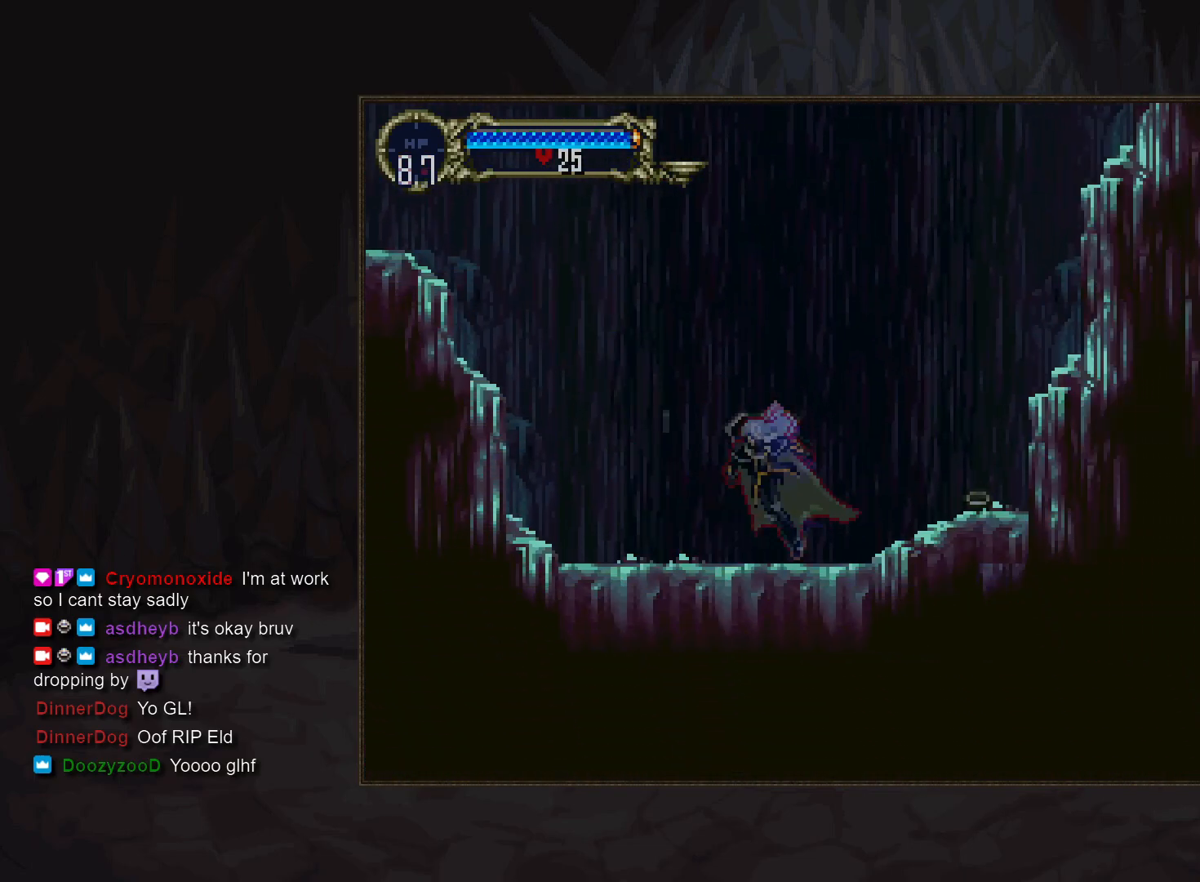
{"buttons": ["CROSS"], "events": [[17, "TRIANGLE", "down"], [67, "CIRCLE", "up"], [67, "TRIANGLE", "up"], [117, "CIRCLE", "down"], [167, "TRIANGLE", "down"], [233, "CIRCLE", "up"], [233, "TRIANGLE", "up"], [300, "CIRCLE", "down"], [317, "TRIANGLE", "down"], [383, "TRIANGLE", "up"], [400, "CIRCLE", "up"], [467, "CROSS", "down"]]}
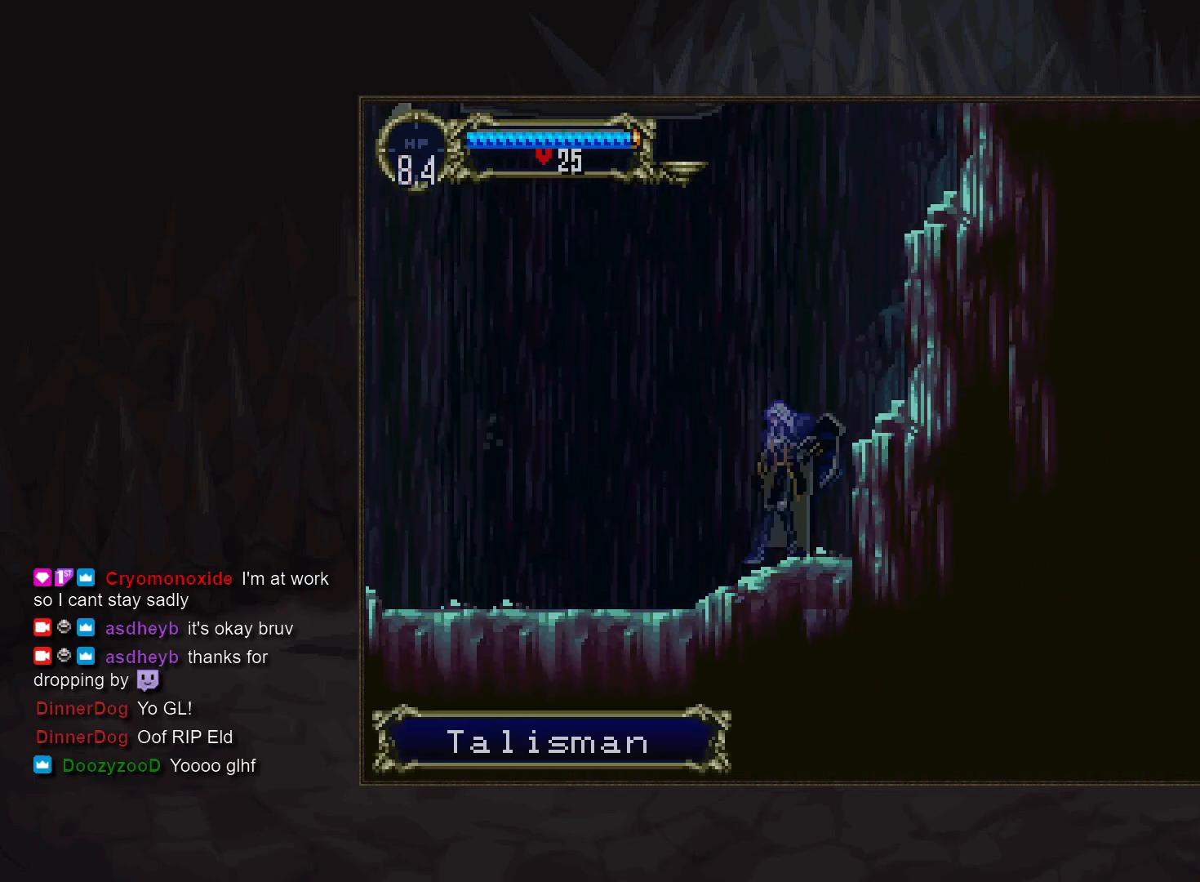
{"buttons": ["CROSS"], "events": []}
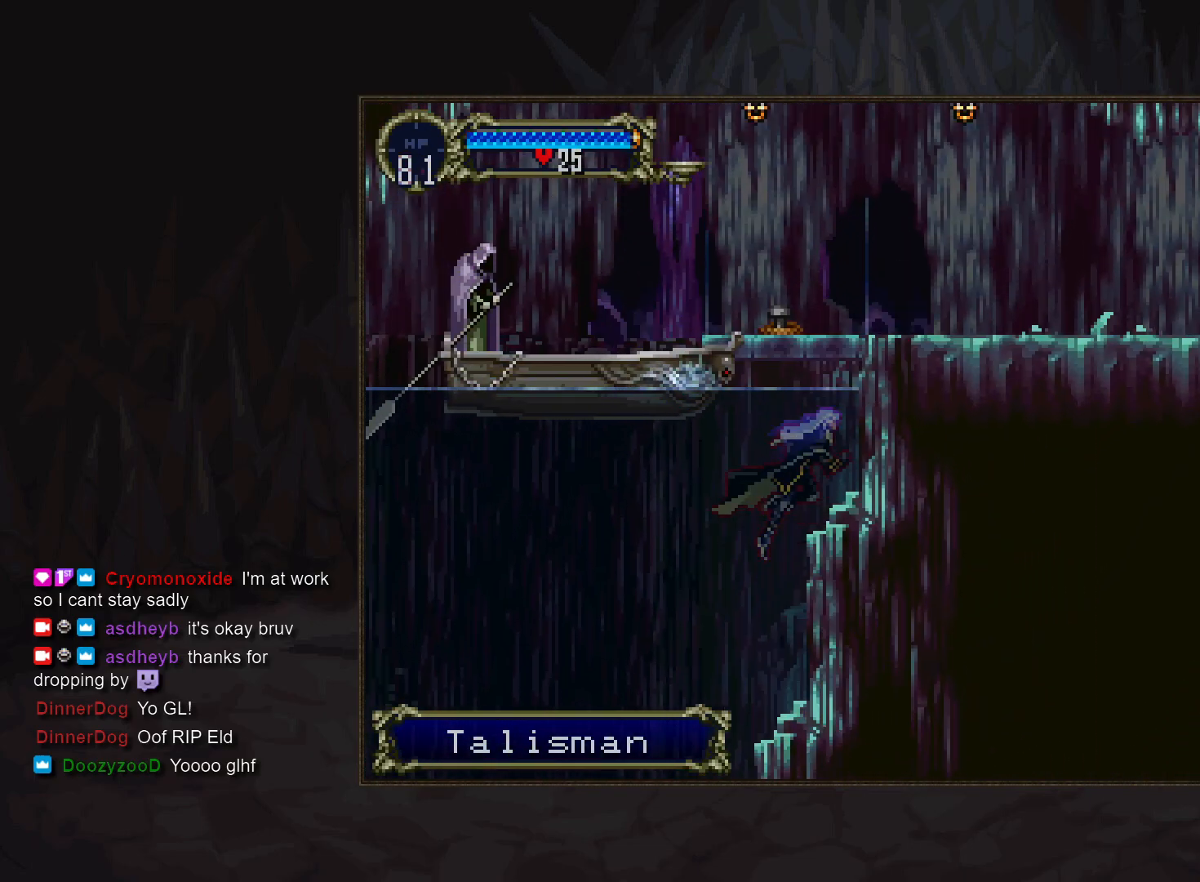
{"buttons": ["CROSS"], "events": [[50, "CROSS", "up"], [367, "CROSS", "down"]]}
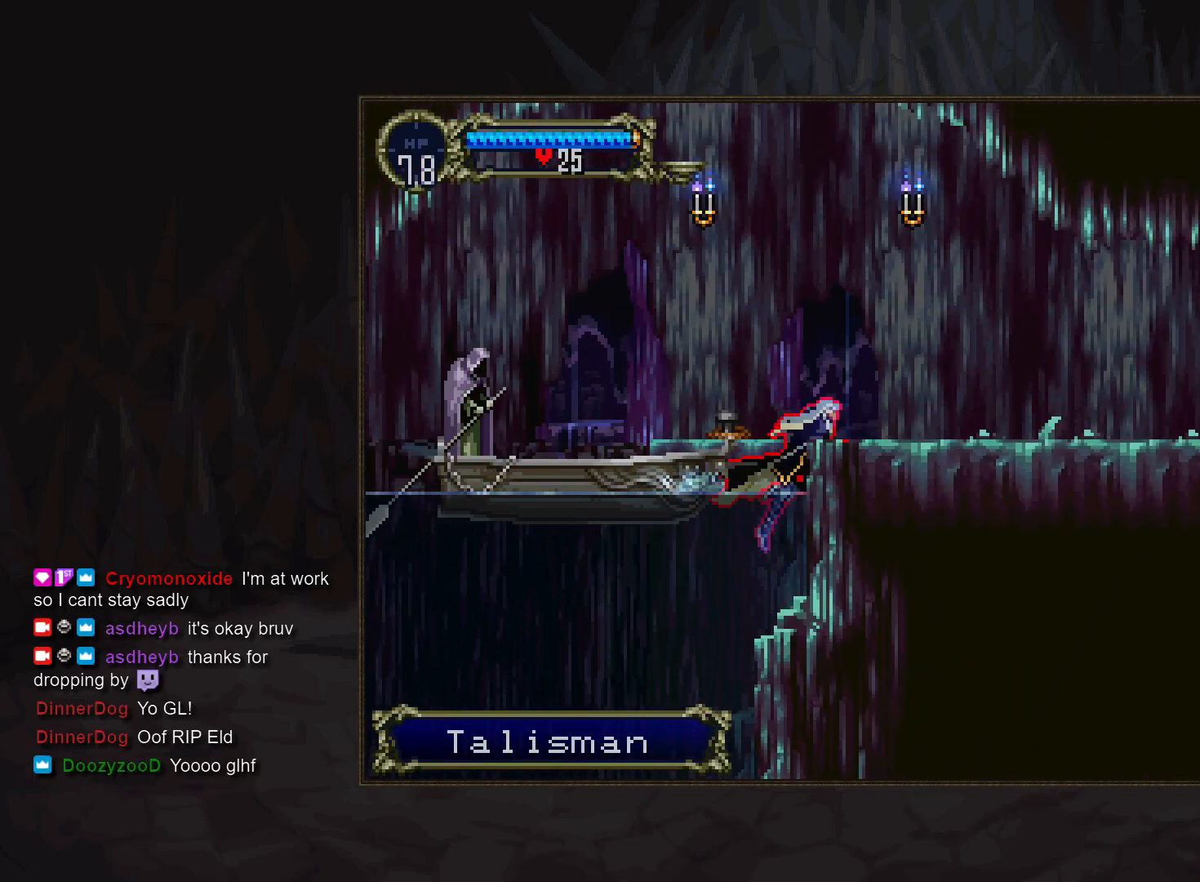
{"buttons": ["DPAD_LEFT"], "events": [[167, "CROSS", "up"], [400, "DPAD_LEFT", "down"]]}
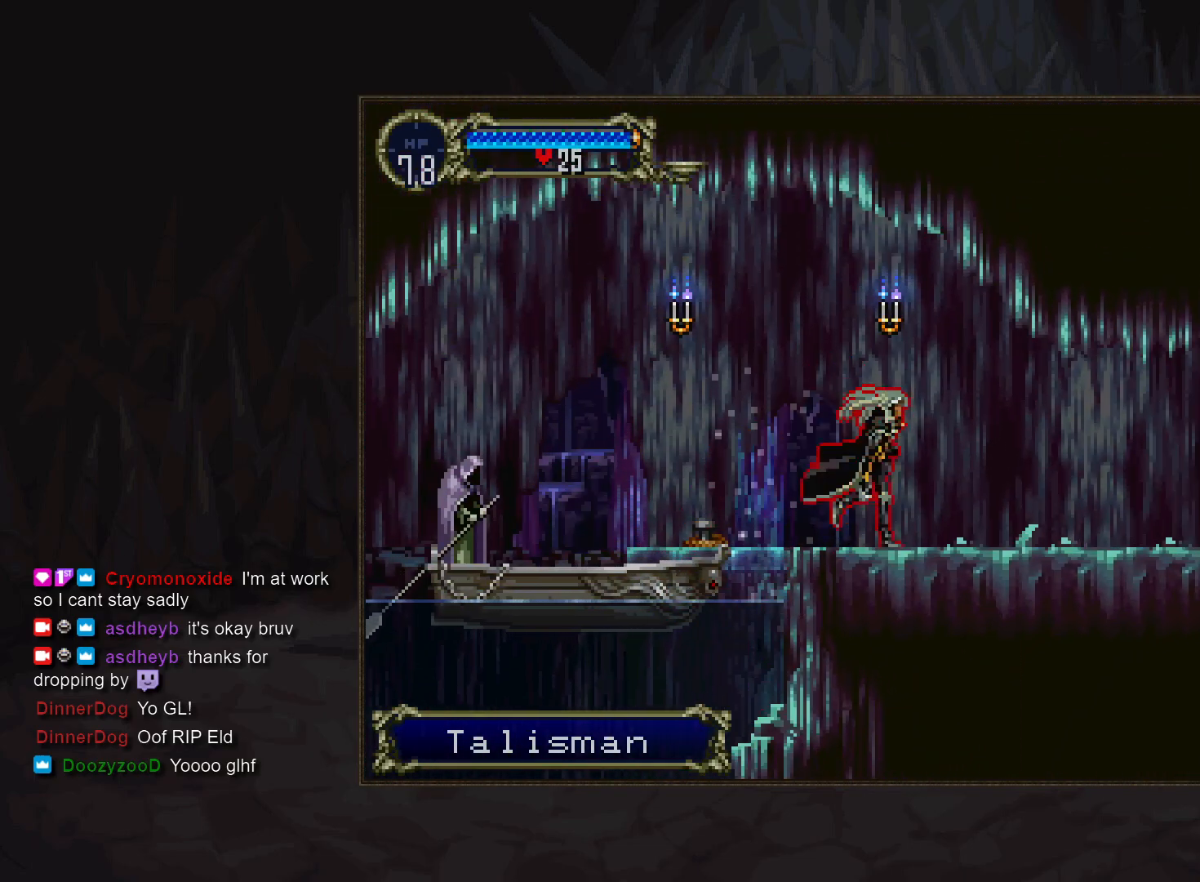
{"buttons": ["CIRCLE", "TRIANGLE"], "events": [[33, "TRIANGLE", "down"], [83, "DPAD_LEFT", "up"], [100, "TRIANGLE", "up"], [133, "CIRCLE", "down"], [183, "TRIANGLE", "down"], [250, "CIRCLE", "up"], [250, "TRIANGLE", "up"], [283, "CIRCLE", "down"], [333, "TRIANGLE", "down"], [383, "TRIANGLE", "up"], [400, "CIRCLE", "up"], [467, "CIRCLE", "down"], [483, "TRIANGLE", "down"]]}
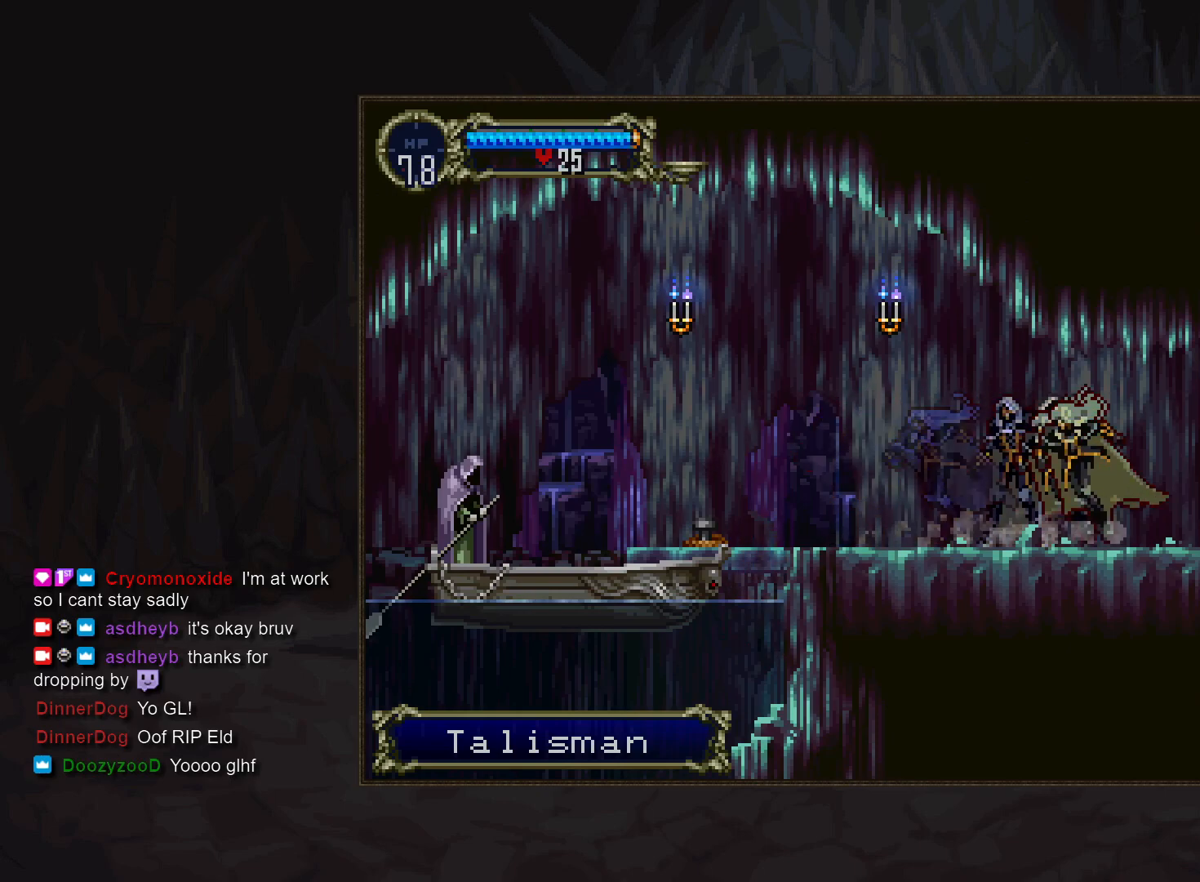
{"buttons": ["CIRCLE", "TRIANGLE"], "events": [[33, "TRIANGLE", "up"], [50, "CIRCLE", "up"], [100, "CIRCLE", "down"], [200, "CIRCLE", "up"], [283, "CIRCLE", "down"], [367, "CIRCLE", "up"], [417, "CIRCLE", "down"], [467, "TRIANGLE", "down"]]}
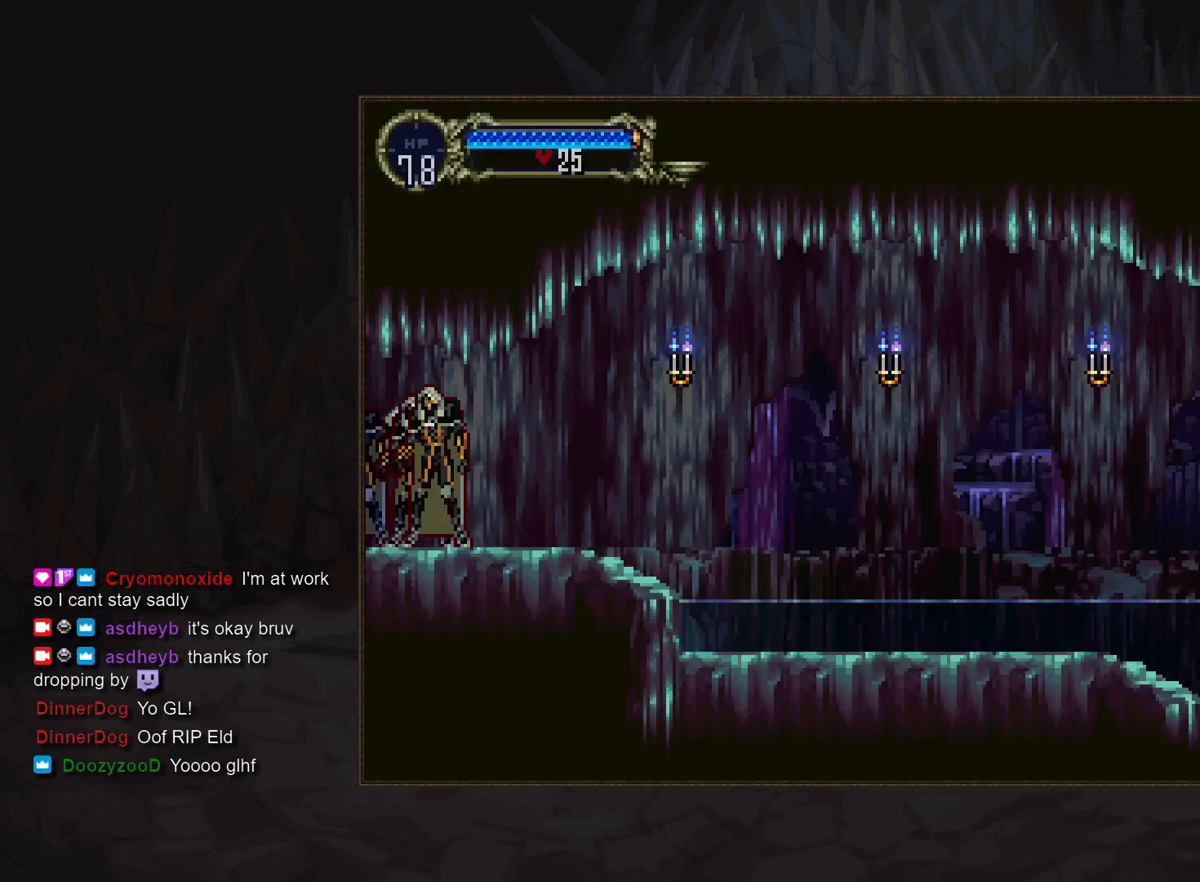
{"buttons": ["CIRCLE"], "events": [[17, "TRIANGLE", "up"], [50, "CIRCLE", "up"], [83, "CIRCLE", "down"], [117, "TRIANGLE", "down"], [167, "TRIANGLE", "up"], [200, "CIRCLE", "up"], [250, "CIRCLE", "down"], [283, "TRIANGLE", "down"], [333, "TRIANGLE", "up"], [367, "CIRCLE", "up"], [417, "CIRCLE", "down"], [450, "TRIANGLE", "down"], [500, "TRIANGLE", "up"]]}
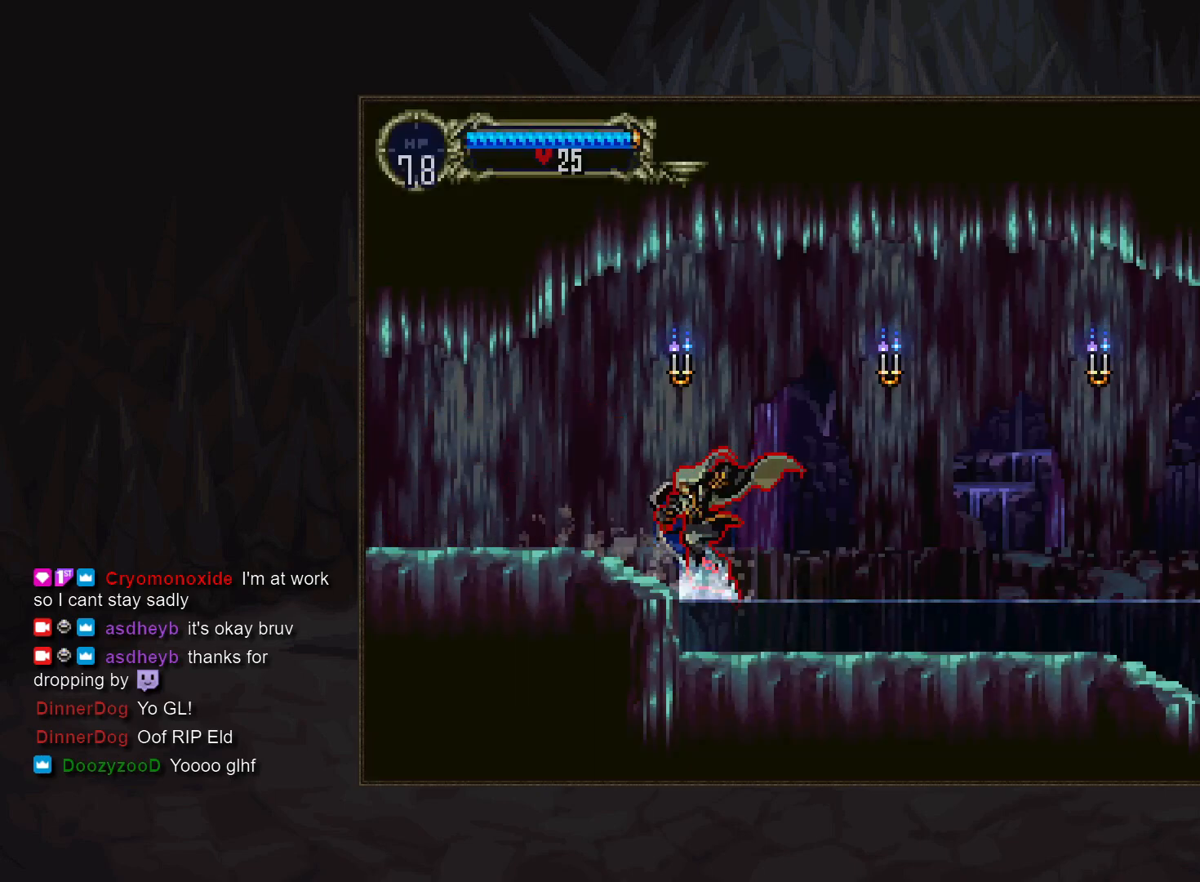
{"buttons": ["CIRCLE"], "events": [[17, "CIRCLE", "up"], [83, "CIRCLE", "down"], [117, "TRIANGLE", "down"], [167, "TRIANGLE", "up"], [183, "CIRCLE", "up"], [233, "CIRCLE", "down"], [350, "CIRCLE", "up"], [417, "CIRCLE", "down"]]}
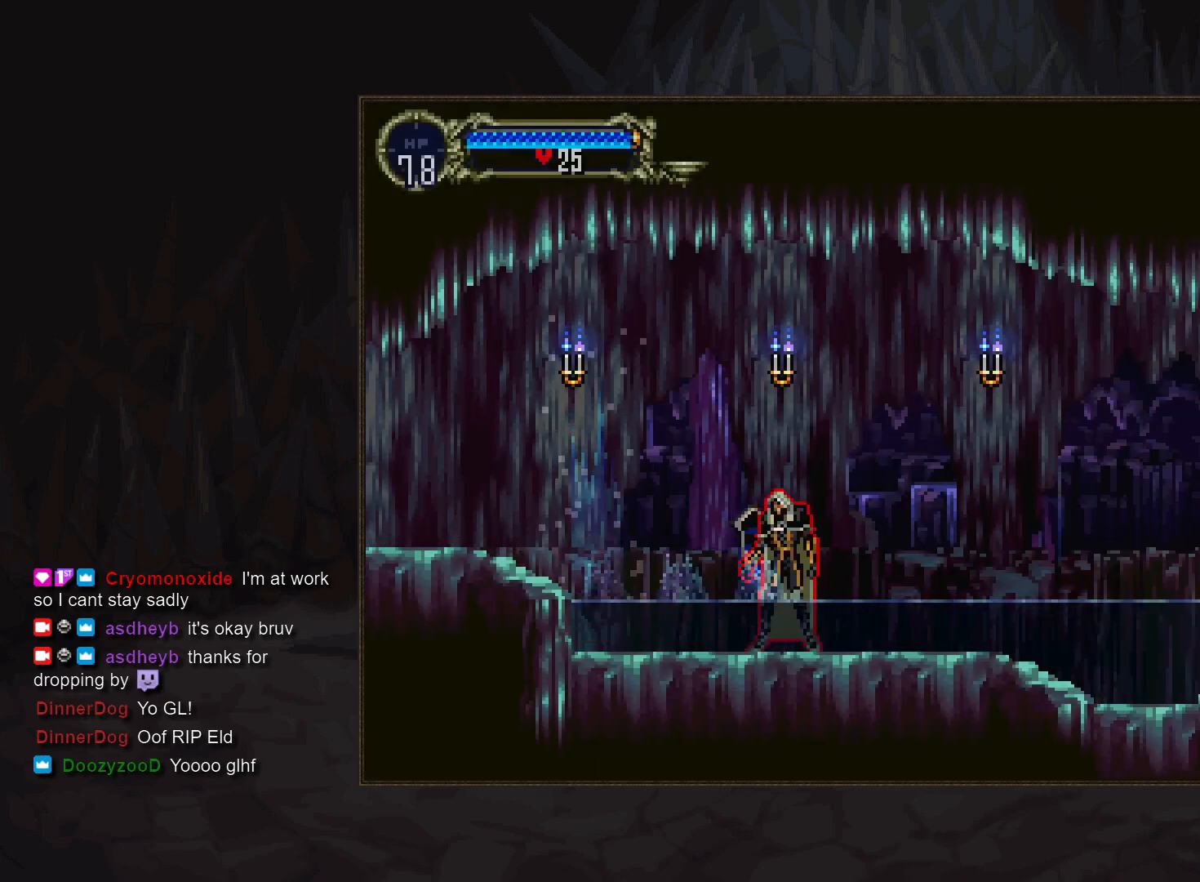
{"buttons": ["CIRCLE"], "events": [[17, "CIRCLE", "up"], [83, "CIRCLE", "down"], [167, "CIRCLE", "up"], [250, "CIRCLE", "down"], [267, "TRIANGLE", "down"], [317, "TRIANGLE", "up"], [333, "CIRCLE", "up"], [417, "CIRCLE", "down"], [450, "TRIANGLE", "down"], [500, "TRIANGLE", "up"]]}
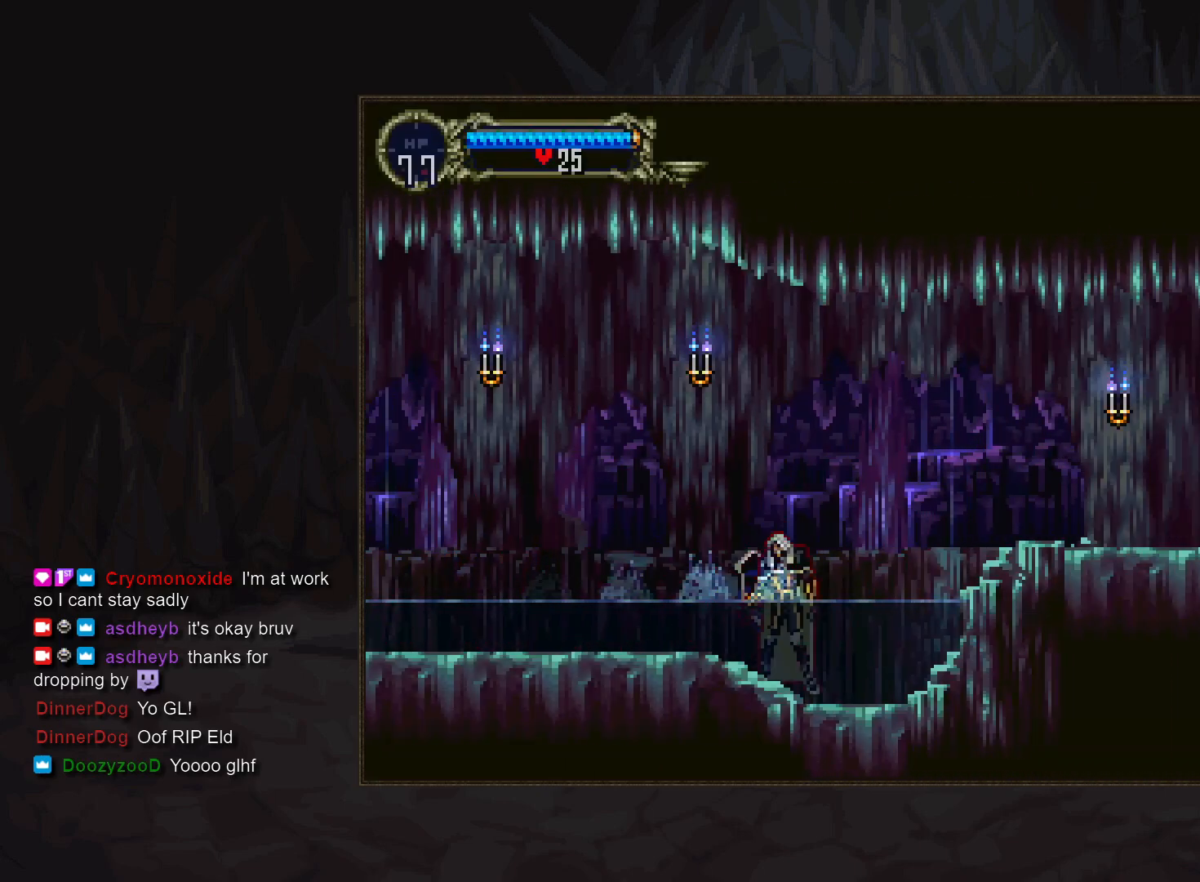
{"buttons": [], "events": [[17, "CIRCLE", "up"], [100, "CROSS", "down"], [183, "SQUARE", "down"], [283, "CROSS", "up"], [300, "SQUARE", "up"]]}
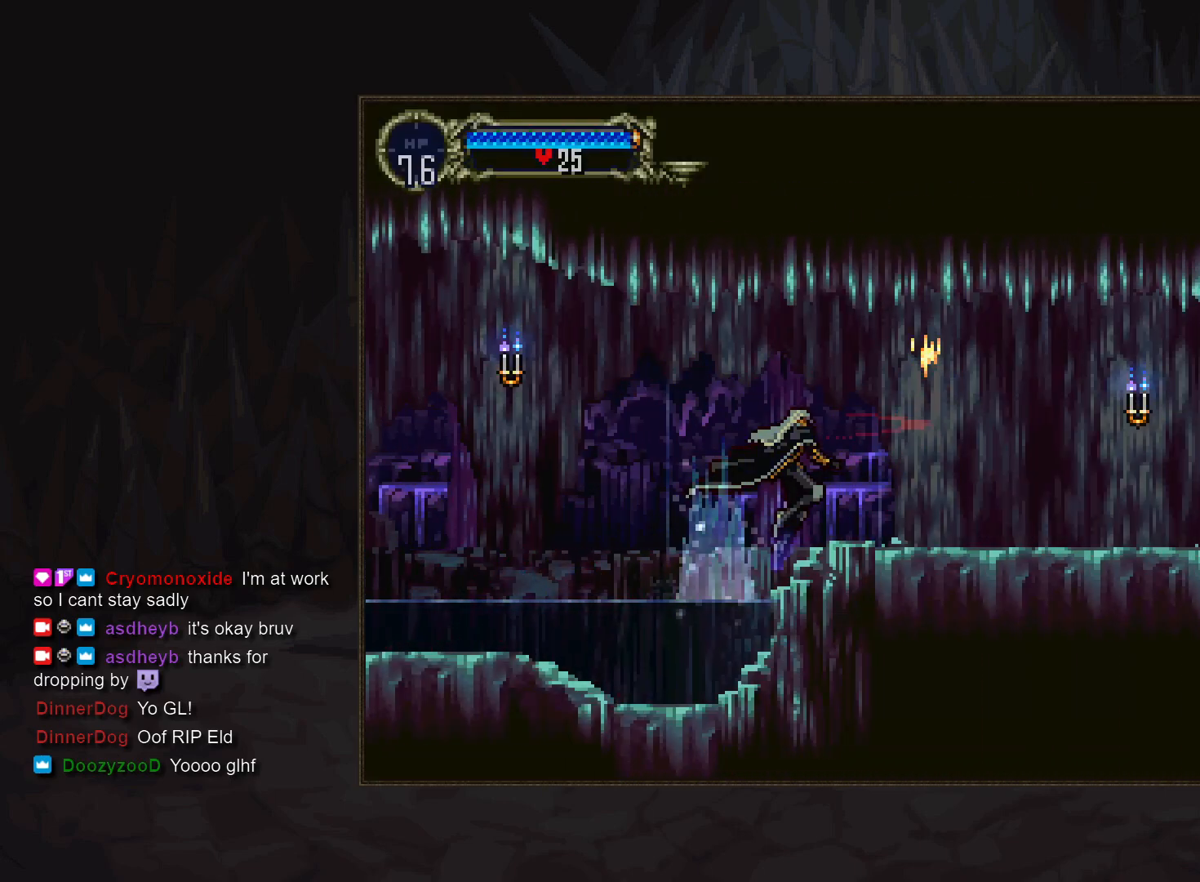
{"buttons": [], "events": [[50, "DPAD_LEFT", "down"], [133, "TRIANGLE", "down"], [200, "TRIANGLE", "up"], [233, "CIRCLE", "down"], [250, "DPAD_LEFT", "up"], [283, "TRIANGLE", "down"], [333, "TRIANGLE", "up"], [350, "CIRCLE", "up"], [417, "CIRCLE", "down"], [500, "CIRCLE", "up"]]}
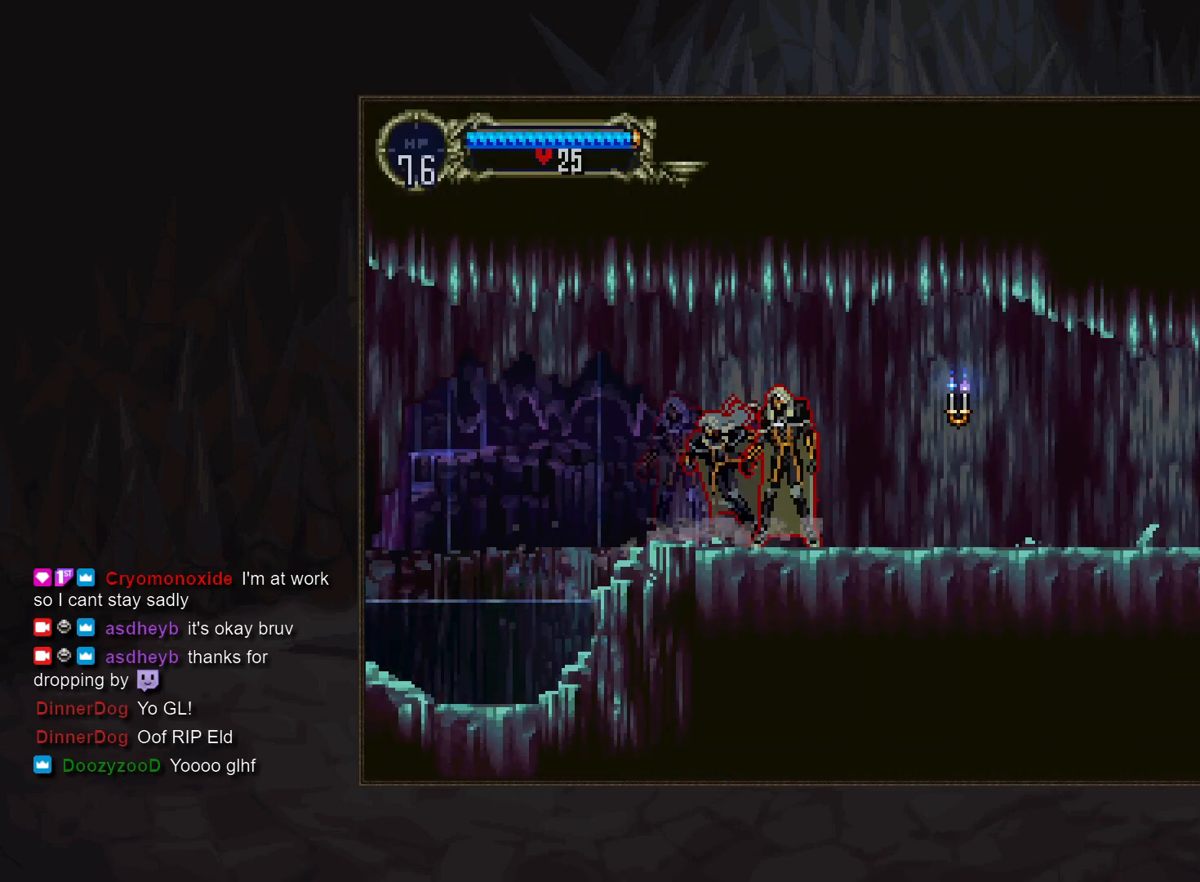
{"buttons": [], "events": [[83, "CIRCLE", "down"], [100, "TRIANGLE", "down"], [150, "TRIANGLE", "up"], [167, "CIRCLE", "up"], [250, "CIRCLE", "down"], [267, "TRIANGLE", "down"], [317, "TRIANGLE", "up"], [333, "CIRCLE", "up"], [400, "CIRCLE", "down"], [500, "CIRCLE", "up"]]}
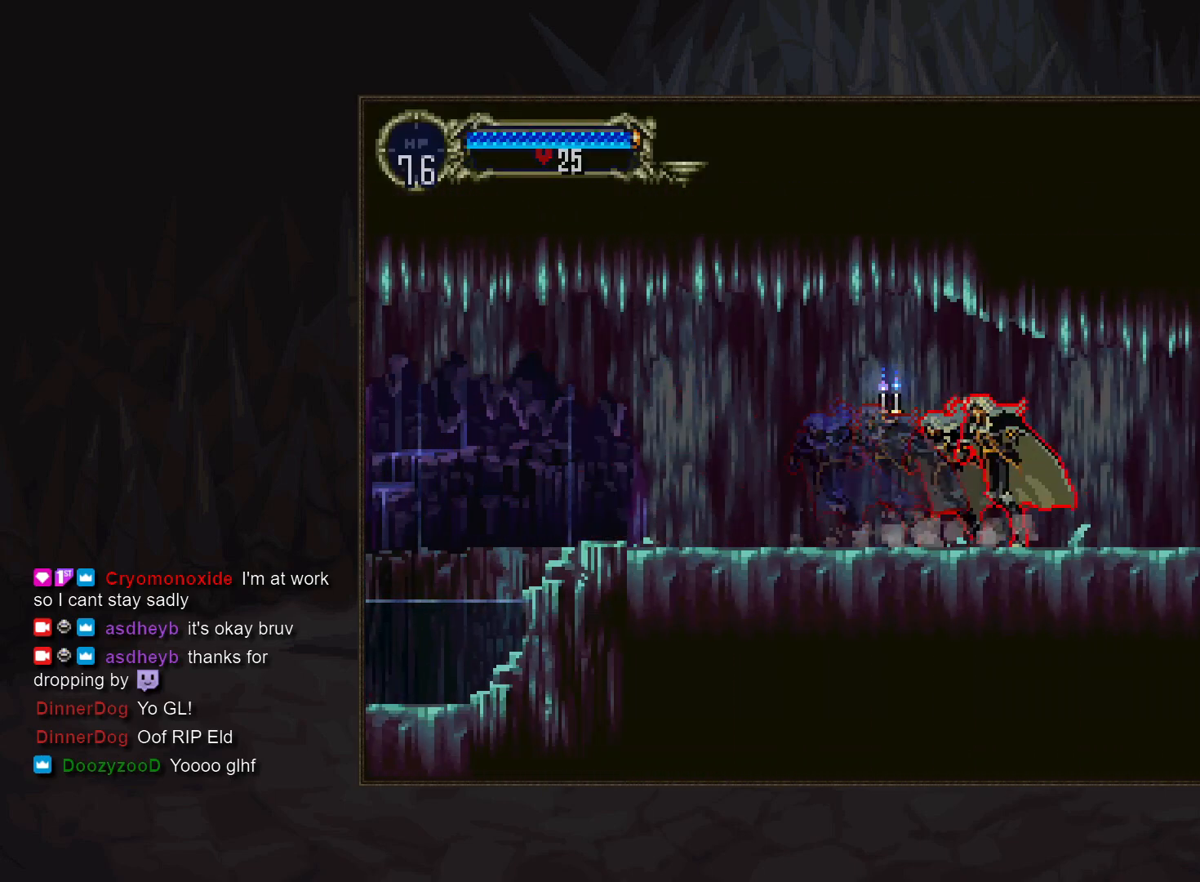
{"buttons": [], "events": [[67, "CIRCLE", "down"], [83, "TRIANGLE", "down"], [133, "TRIANGLE", "up"], [150, "CIRCLE", "up"], [233, "CIRCLE", "down"], [250, "TRIANGLE", "down"], [300, "TRIANGLE", "up"], [317, "CIRCLE", "up"], [383, "CIRCLE", "down"], [467, "CIRCLE", "up"]]}
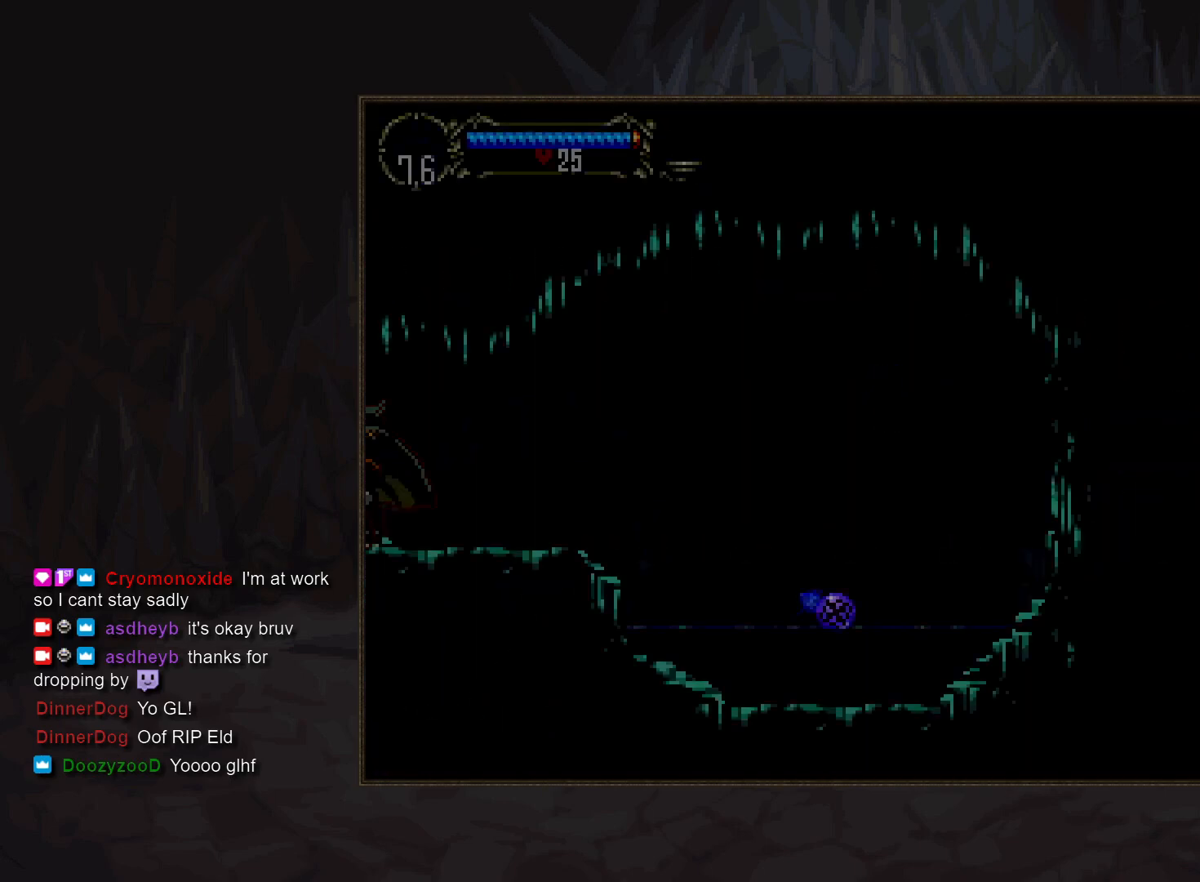
{"buttons": ["CROSS"], "events": [[33, "CIRCLE", "down"], [150, "CIRCLE", "up"], [200, "CIRCLE", "down"], [317, "CIRCLE", "up"], [433, "CROSS", "down"]]}
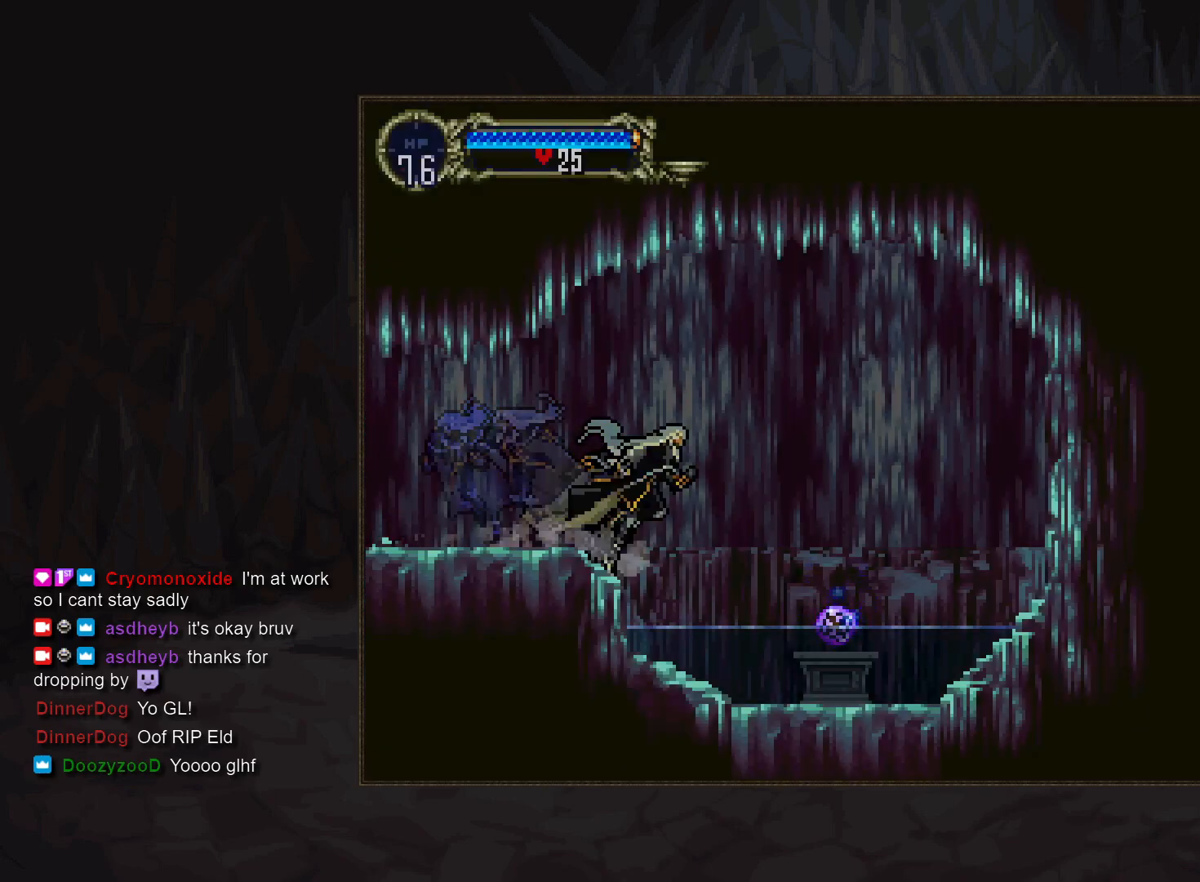
{"buttons": [], "events": [[33, "CROSS", "up"]]}
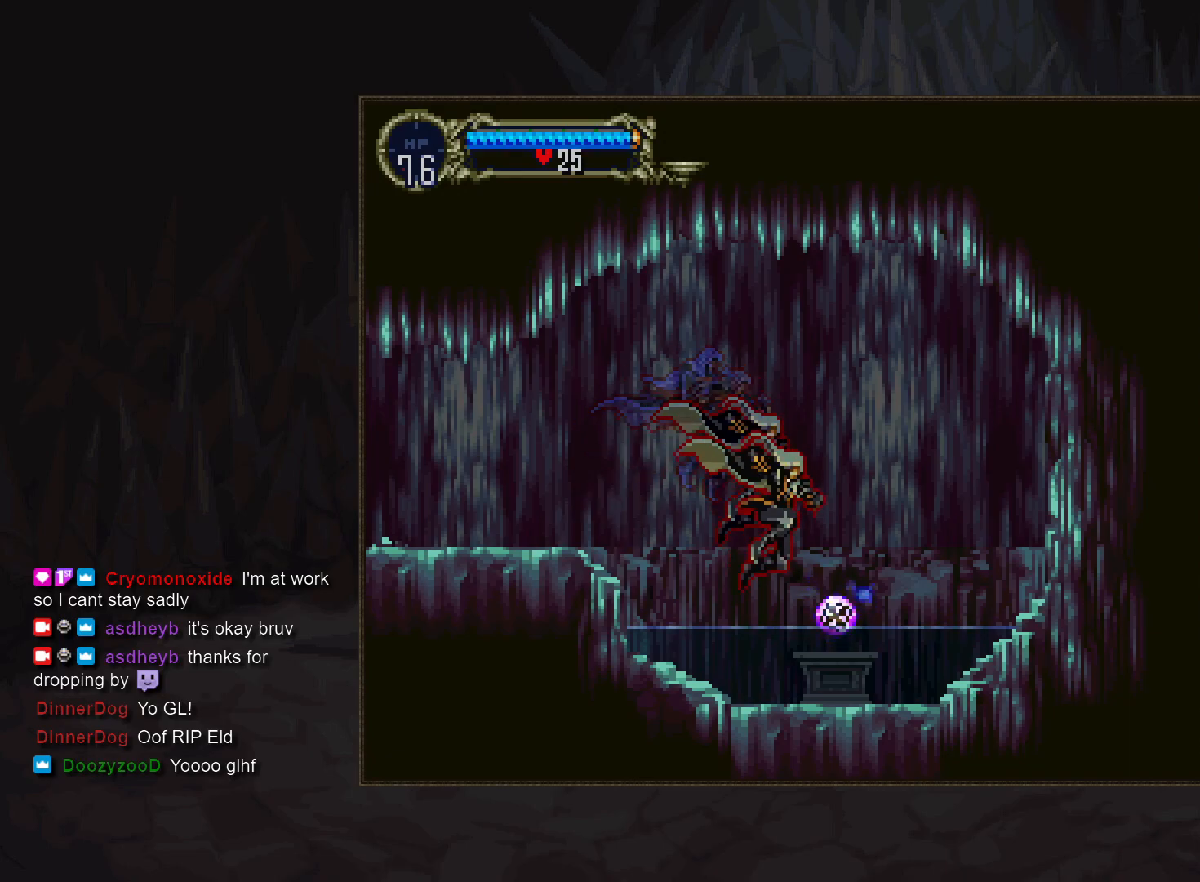
{"buttons": [], "events": []}
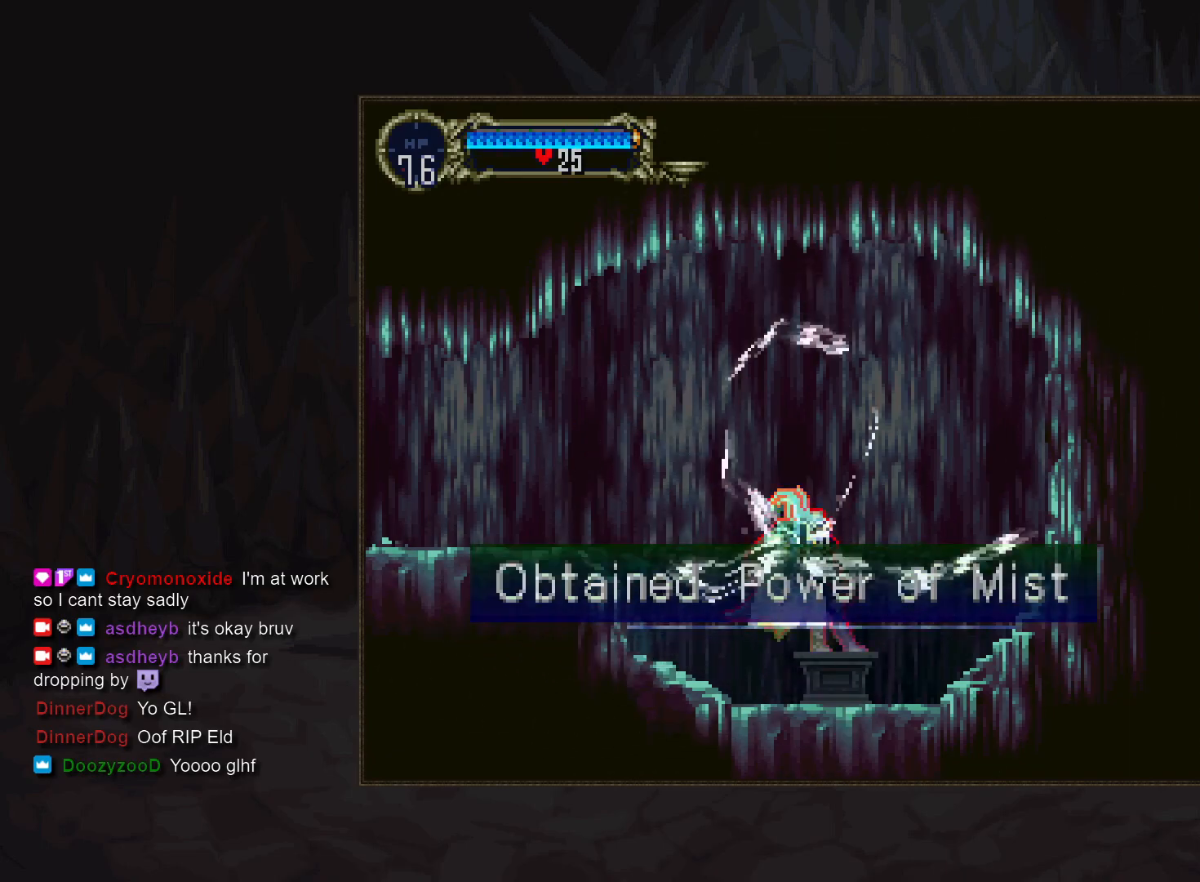
{"buttons": ["START", "SELECT"], "events": [[333, "SELECT", "down"], [450, "START", "down"]]}
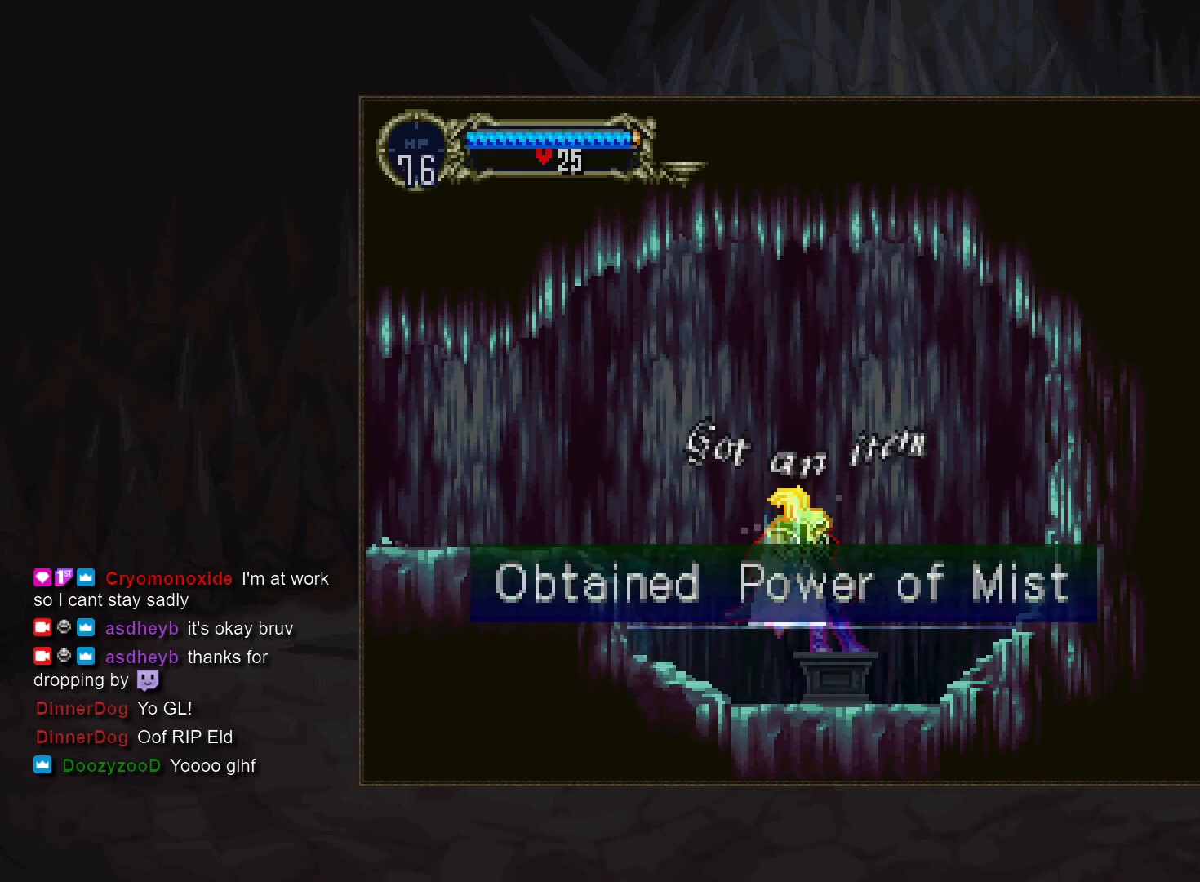
{"buttons": ["START", "SELECT"], "events": []}